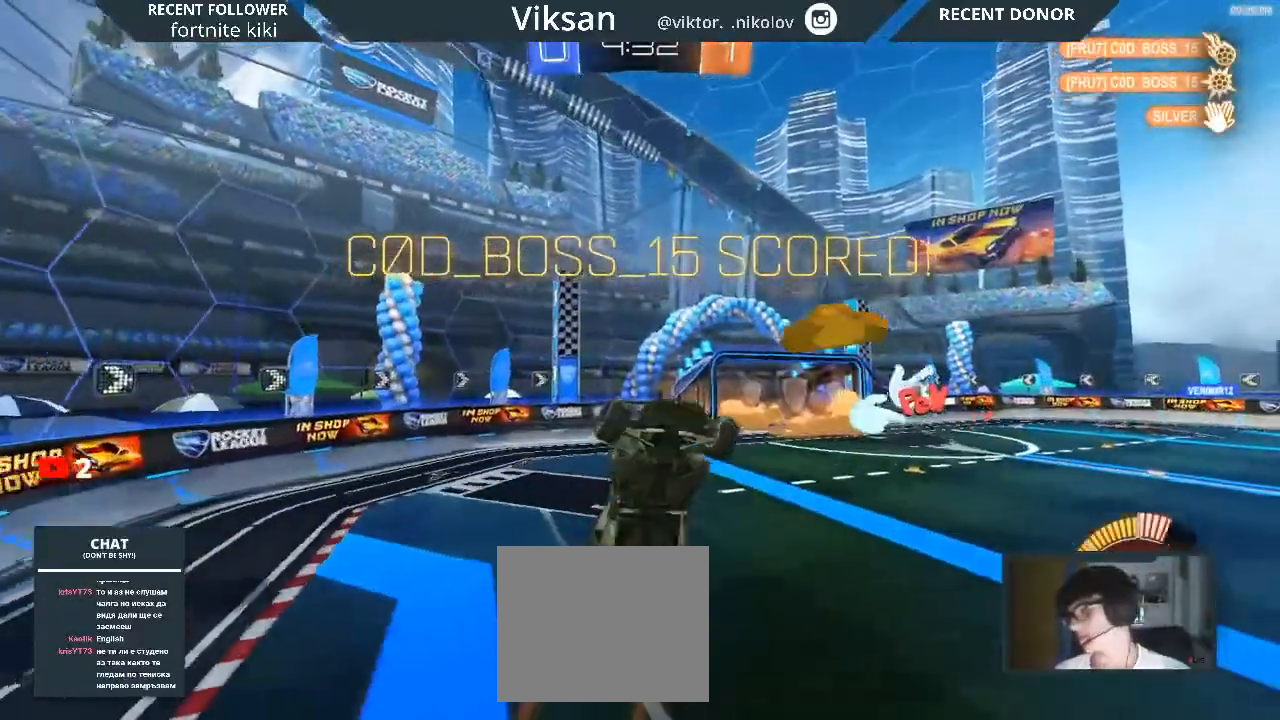
Gameplay with a controller (PlayStation layout); each line is a JSON object with the inputs held at the frame after it. "events" lists button and stick changes between this image and that frame as [ms after this image, input, new state], when the widget could be followed in between.
{"buttons": ["L1", "R1", "R2"], "left_stick": "left", "right_stick": "center", "events": [[33, "R1", "down"], [50, "left_stick", "down-left"], [117, "R1", "up"], [150, "left_stick", "left"], [300, "R1", "down"]]}
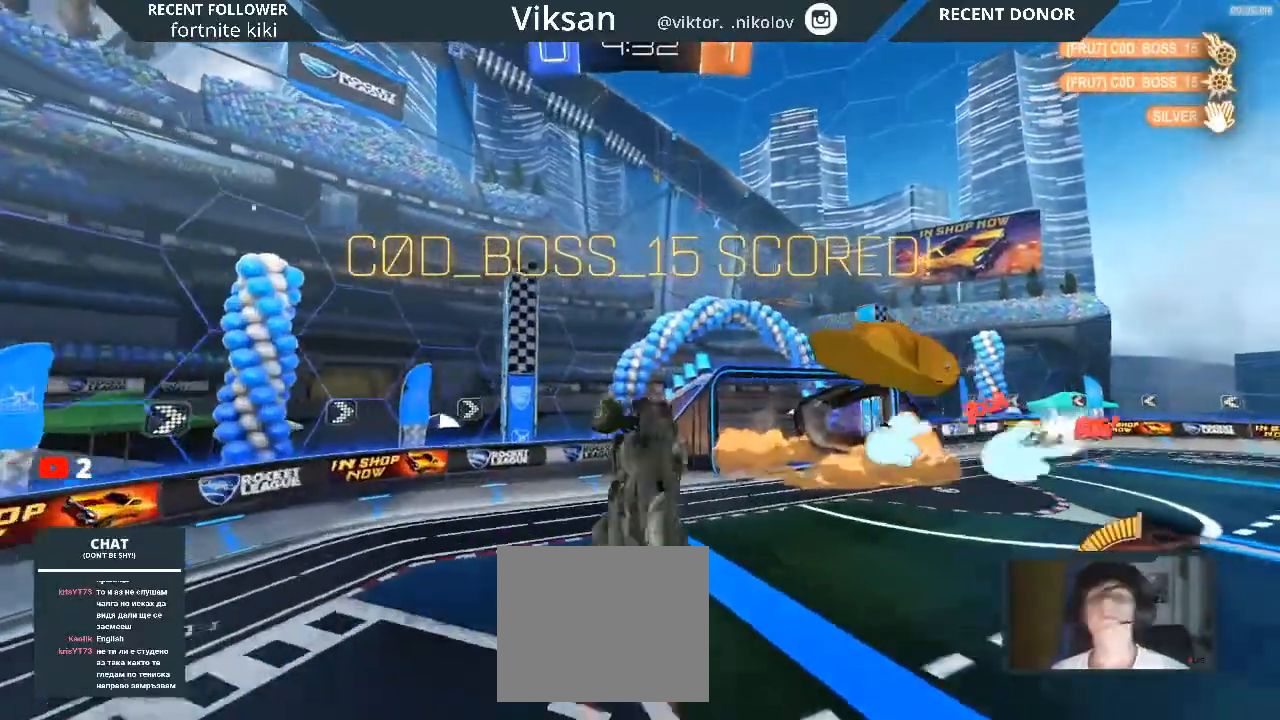
{"buttons": ["L1", "R1", "R2"], "left_stick": "left", "right_stick": "center", "events": [[117, "R1", "up"], [283, "R1", "down"]]}
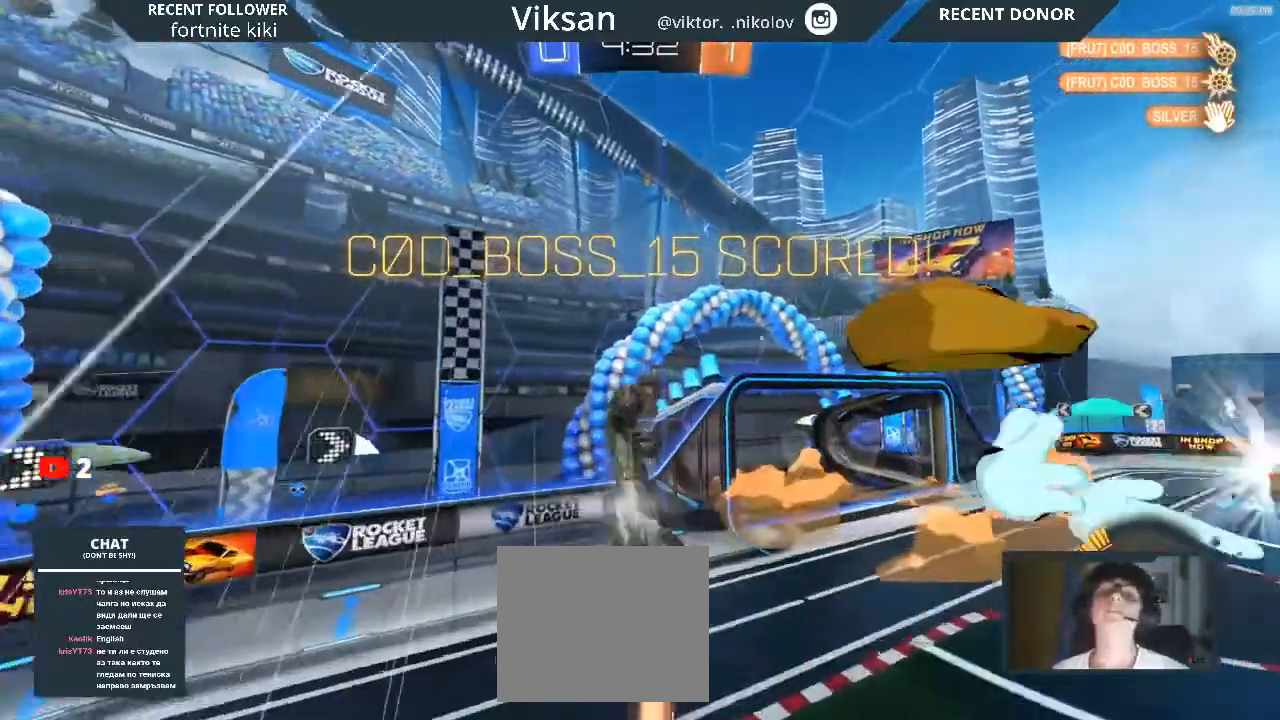
{"buttons": ["L1"], "left_stick": "down-left", "right_stick": "center", "events": [[283, "left_stick", "down-left"], [300, "R1", "up"], [300, "R2", "up"]]}
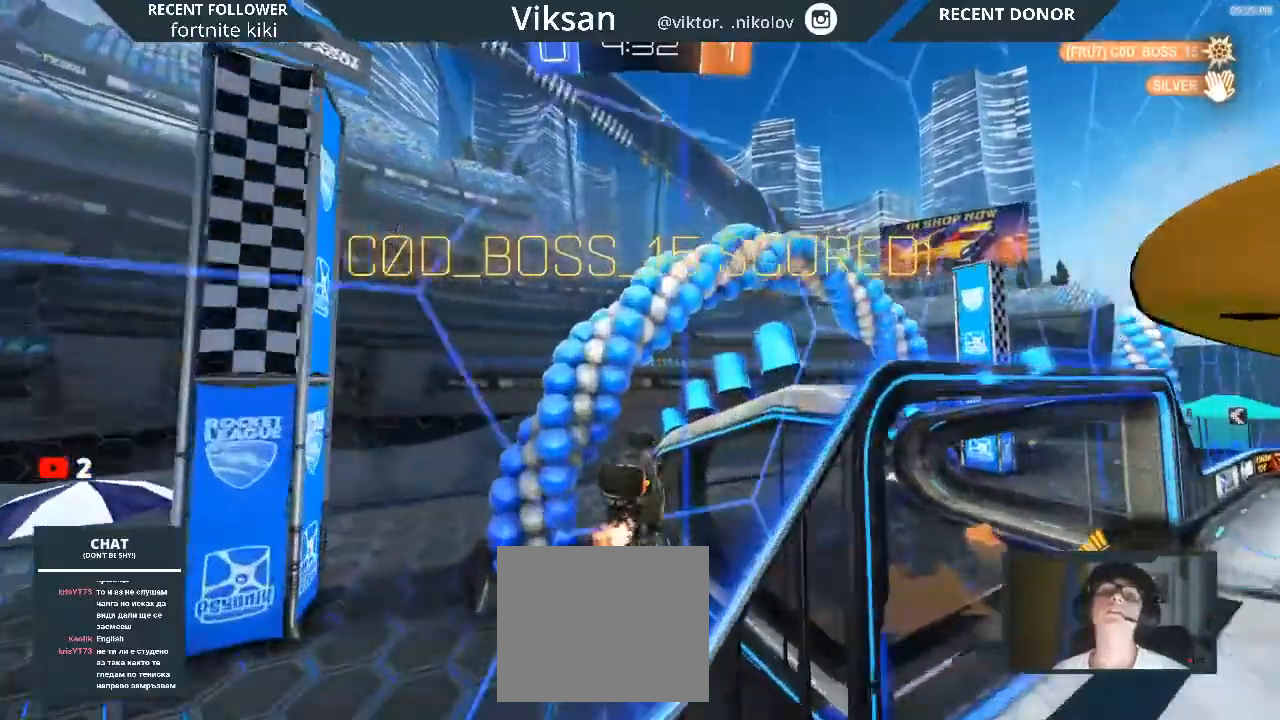
{"buttons": ["CROSS"], "left_stick": "right", "right_stick": "center", "events": [[217, "L1", "up"], [217, "R1", "down"], [217, "left_stick", "right"], [317, "R1", "up"], [400, "CROSS", "down"]]}
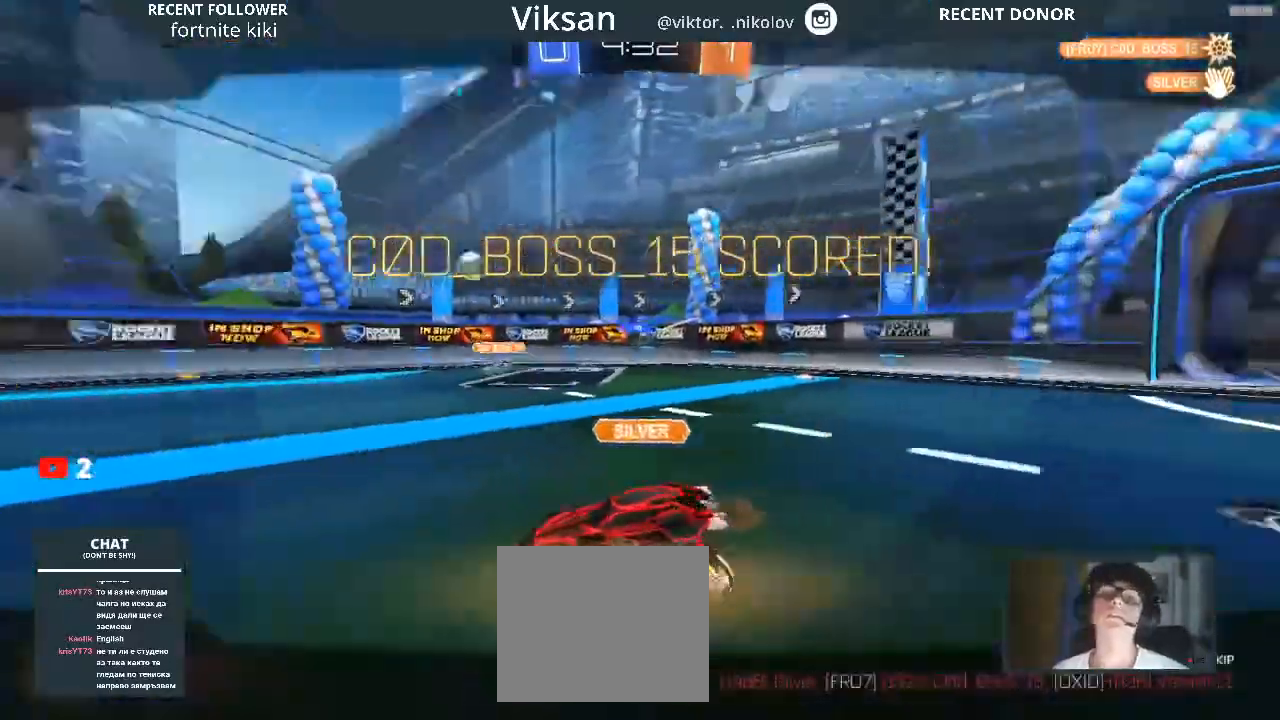
{"buttons": [], "left_stick": "center", "right_stick": "center", "events": [[50, "CROSS", "up"], [183, "left_stick", "center"], [333, "CROSS", "down"], [433, "CROSS", "up"]]}
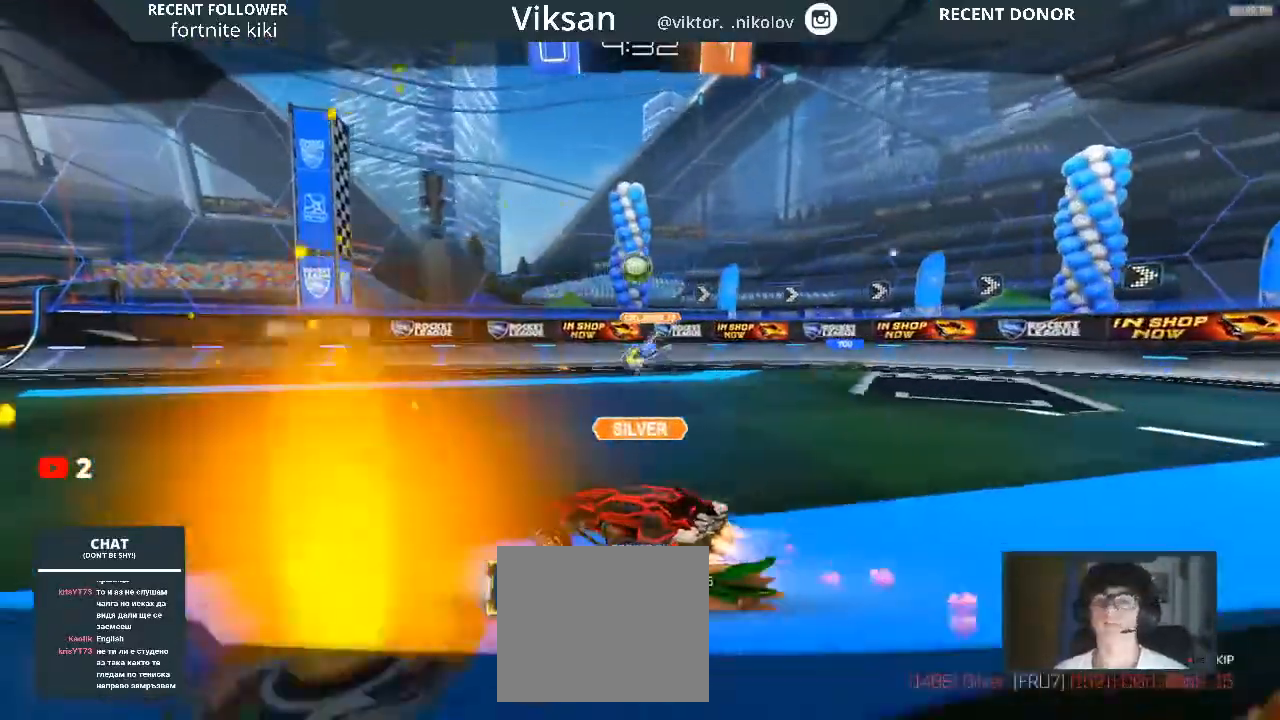
{"buttons": [], "left_stick": "center", "right_stick": "center", "events": [[133, "CROSS", "down"], [167, "CROSS", "up"], [283, "CROSS", "down"], [417, "CROSS", "up"]]}
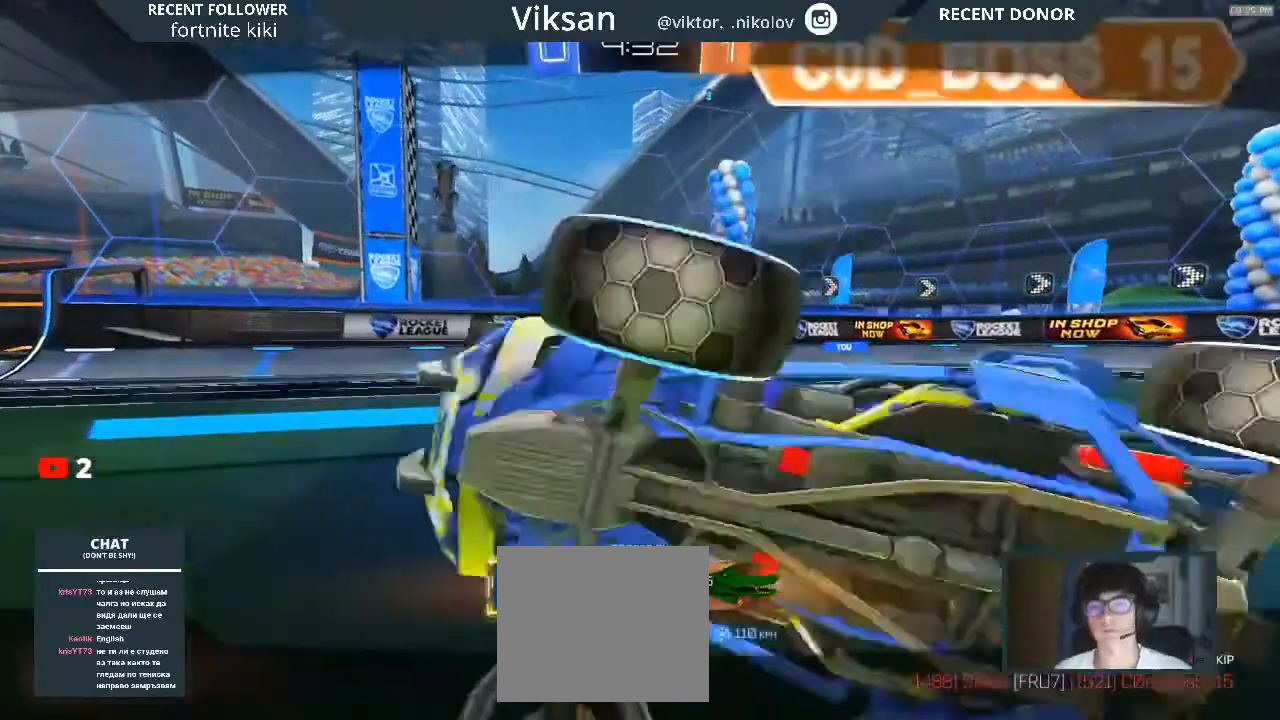
{"buttons": [], "left_stick": "center", "right_stick": "center", "events": [[50, "CROSS", "down"], [183, "CROSS", "up"], [350, "CROSS", "down"], [433, "CROSS", "up"]]}
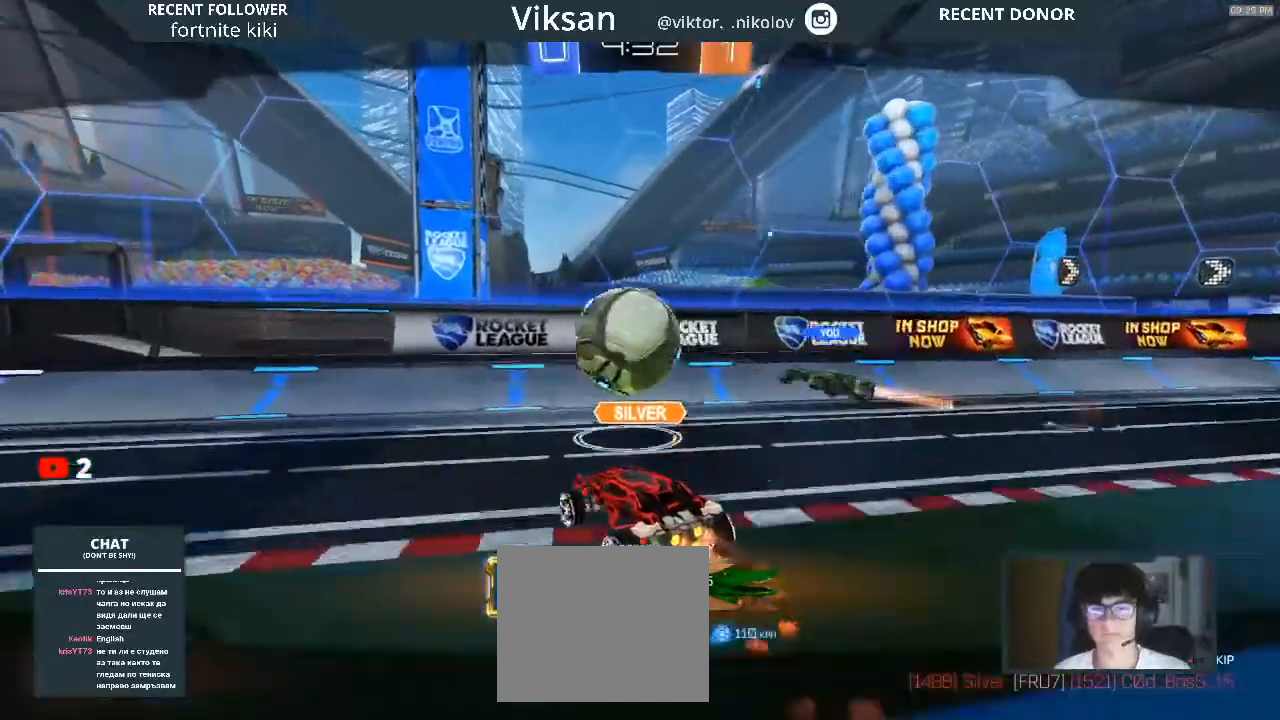
{"buttons": [], "left_stick": "center", "right_stick": "center", "events": [[67, "CROSS", "down"], [200, "CROSS", "up"], [333, "CROSS", "down"], [467, "CROSS", "up"]]}
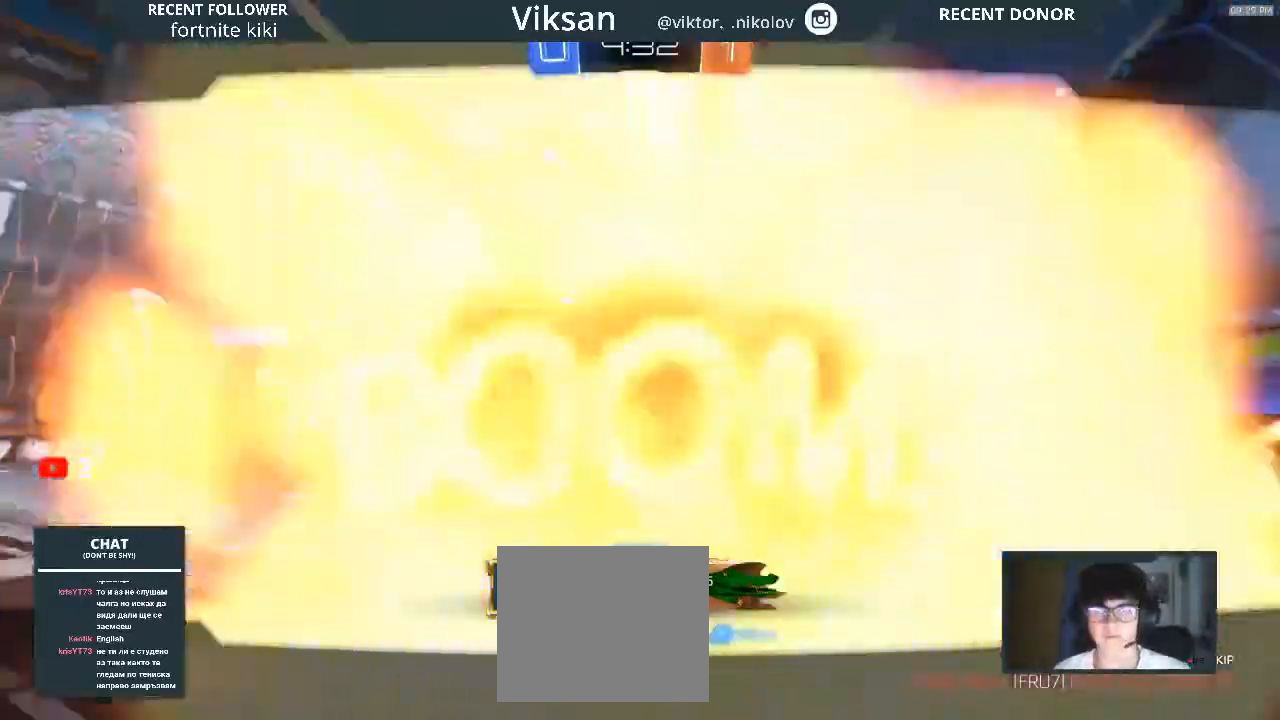
{"buttons": ["CROSS"], "left_stick": "center", "right_stick": "center", "events": [[133, "CROSS", "down"], [233, "CROSS", "up"], [433, "CROSS", "down"]]}
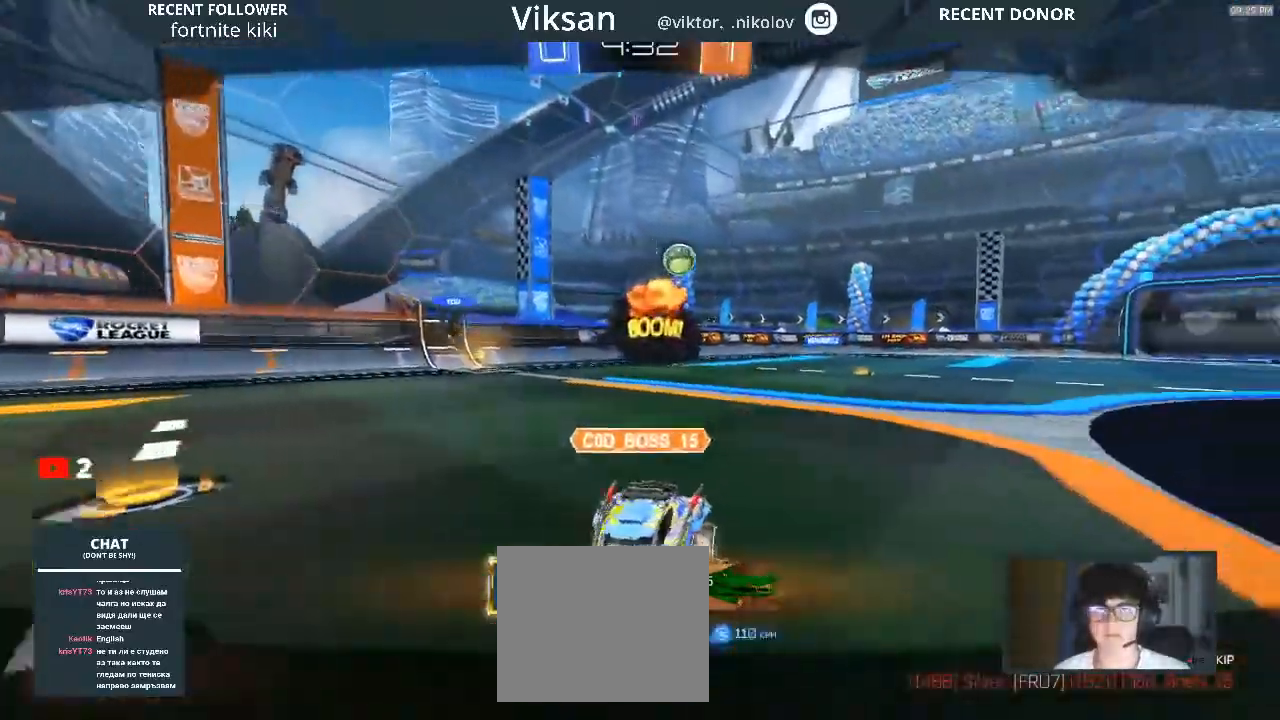
{"buttons": ["CROSS"], "left_stick": "center", "right_stick": "center", "events": [[67, "CROSS", "up"], [183, "CROSS", "down"], [300, "CROSS", "up"], [450, "CROSS", "down"]]}
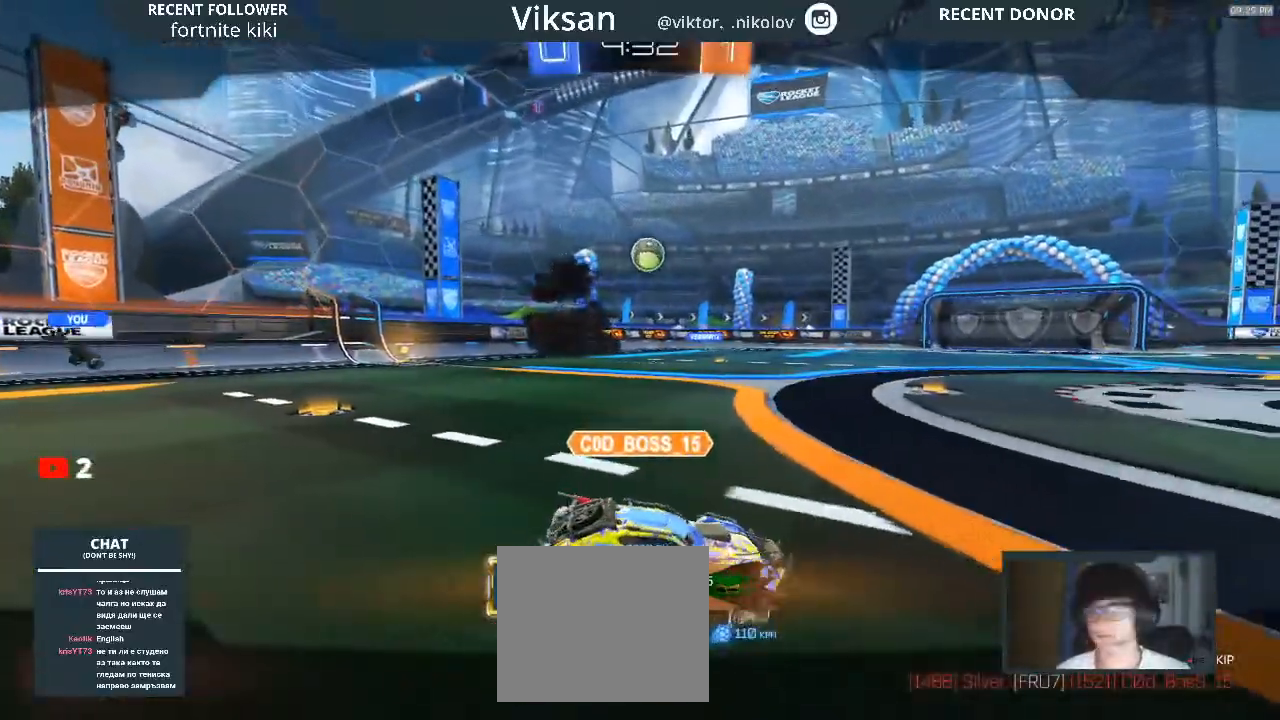
{"buttons": ["CROSS"], "left_stick": "center", "right_stick": "center", "events": [[100, "CROSS", "up"], [183, "CROSS", "down"], [300, "CROSS", "up"], [417, "CROSS", "down"]]}
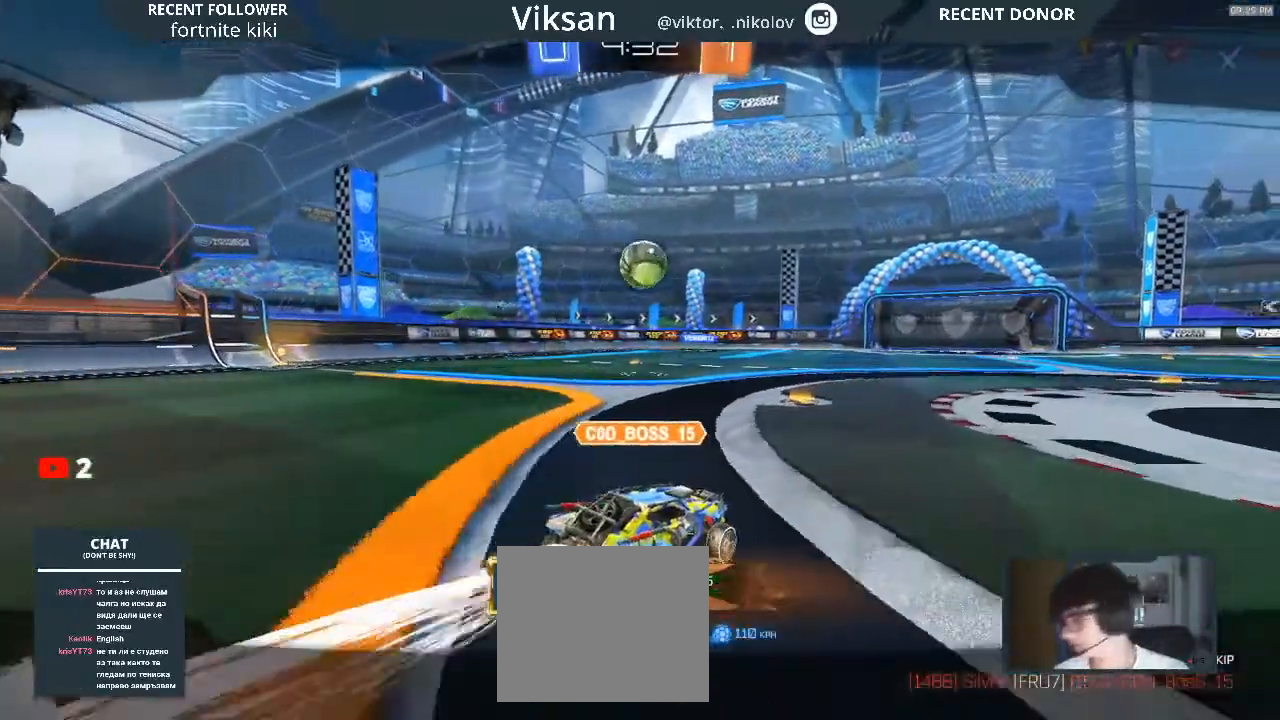
{"buttons": ["CROSS"], "left_stick": "center", "right_stick": "center", "events": [[50, "CROSS", "up"], [267, "CROSS", "down"], [300, "CROSS", "up"], [450, "CROSS", "down"]]}
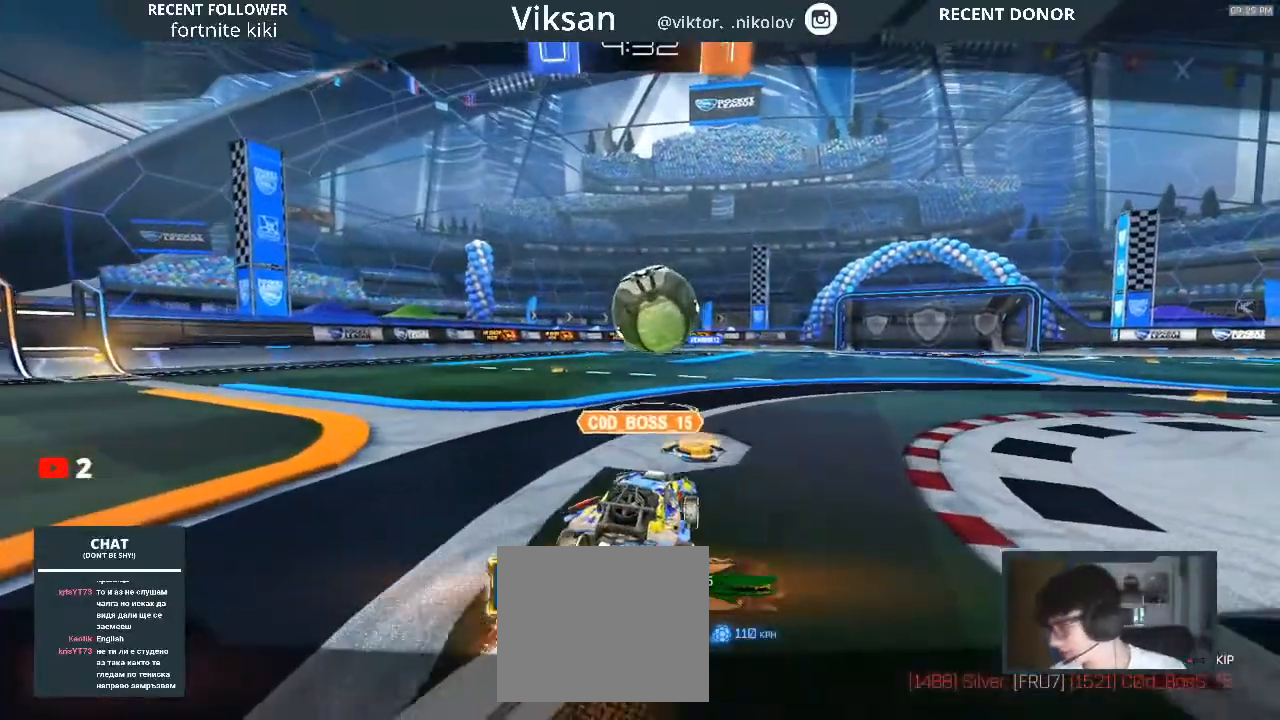
{"buttons": ["CROSS"], "left_stick": "center", "right_stick": "center", "events": [[50, "CROSS", "up"], [200, "CROSS", "down"], [417, "CROSS", "up"], [450, "CROSS", "down"]]}
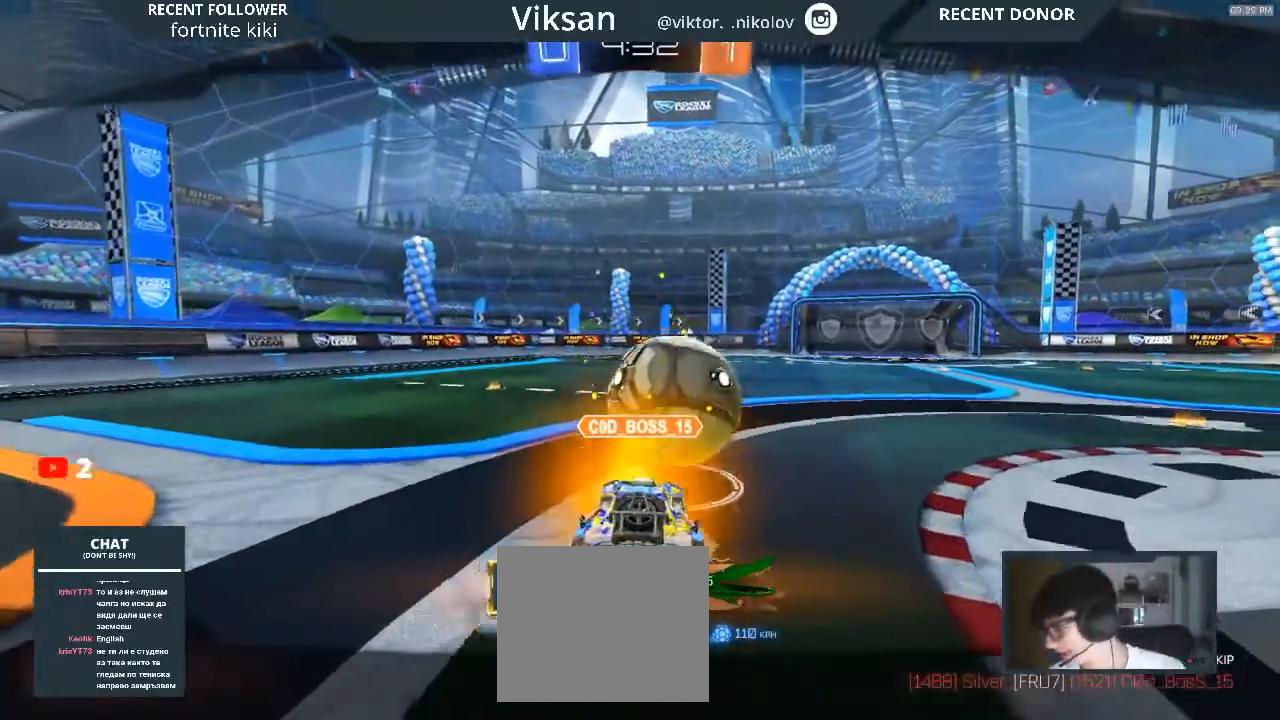
{"buttons": ["CROSS"], "left_stick": "center", "right_stick": "center", "events": [[183, "CROSS", "up"], [400, "CROSS", "down"]]}
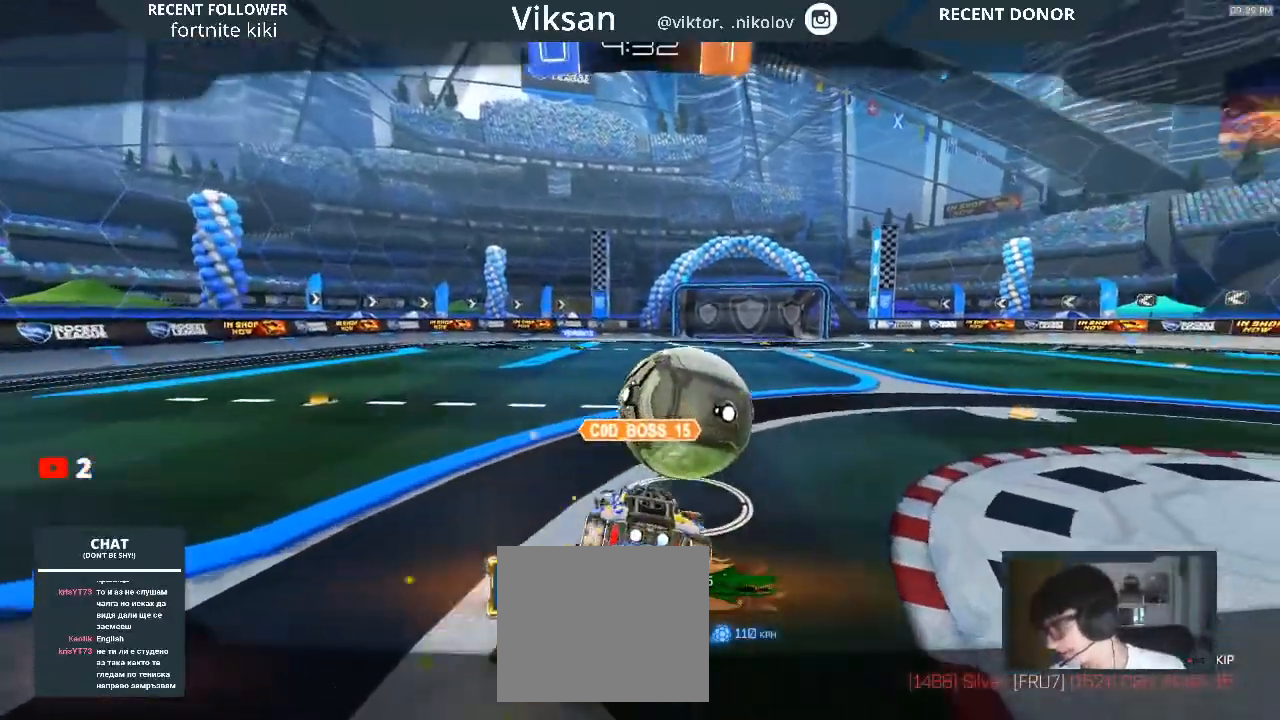
{"buttons": [], "left_stick": "center", "right_stick": "center", "events": [[67, "CROSS", "up"]]}
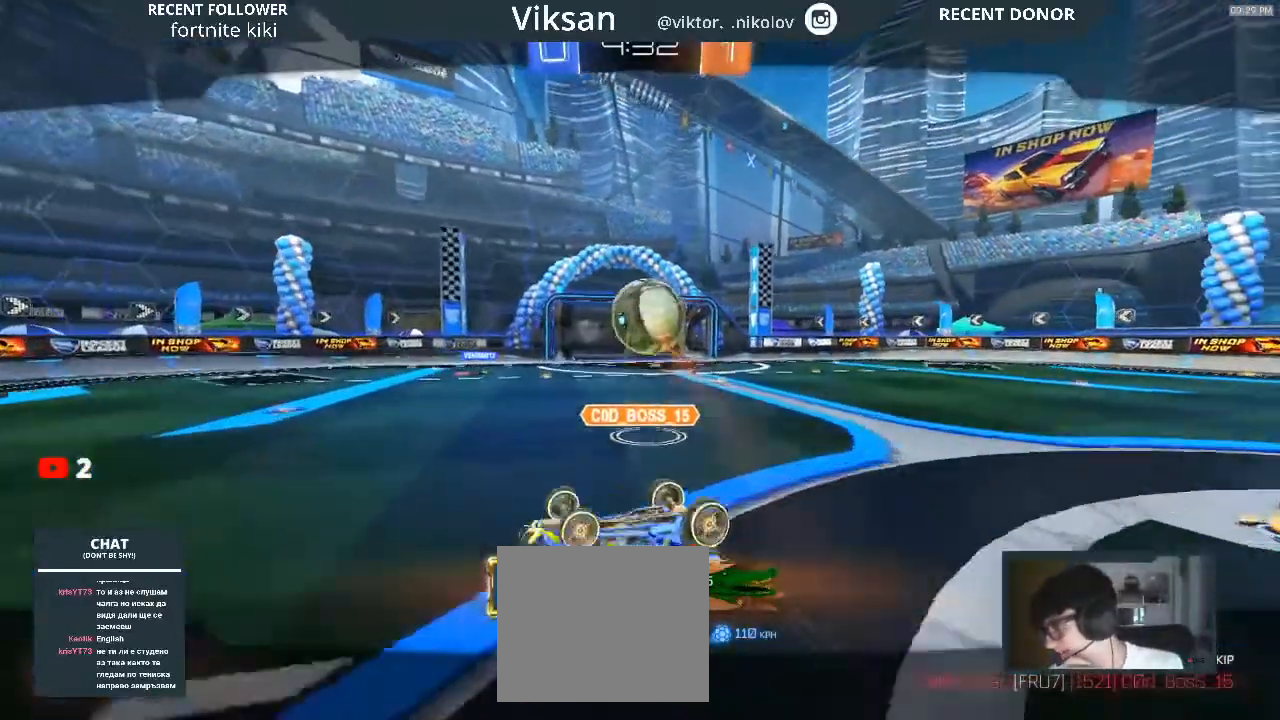
{"buttons": [], "left_stick": "center", "right_stick": "center", "events": []}
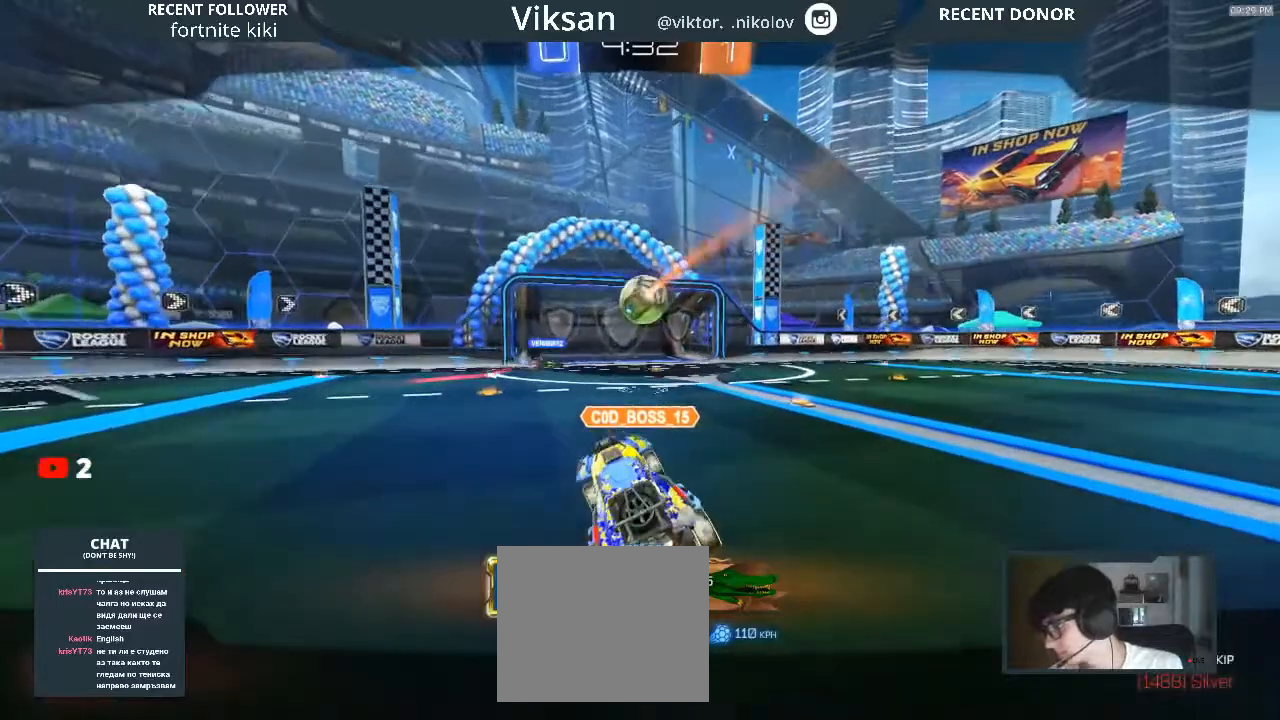
{"buttons": [], "left_stick": "center", "right_stick": "center", "events": []}
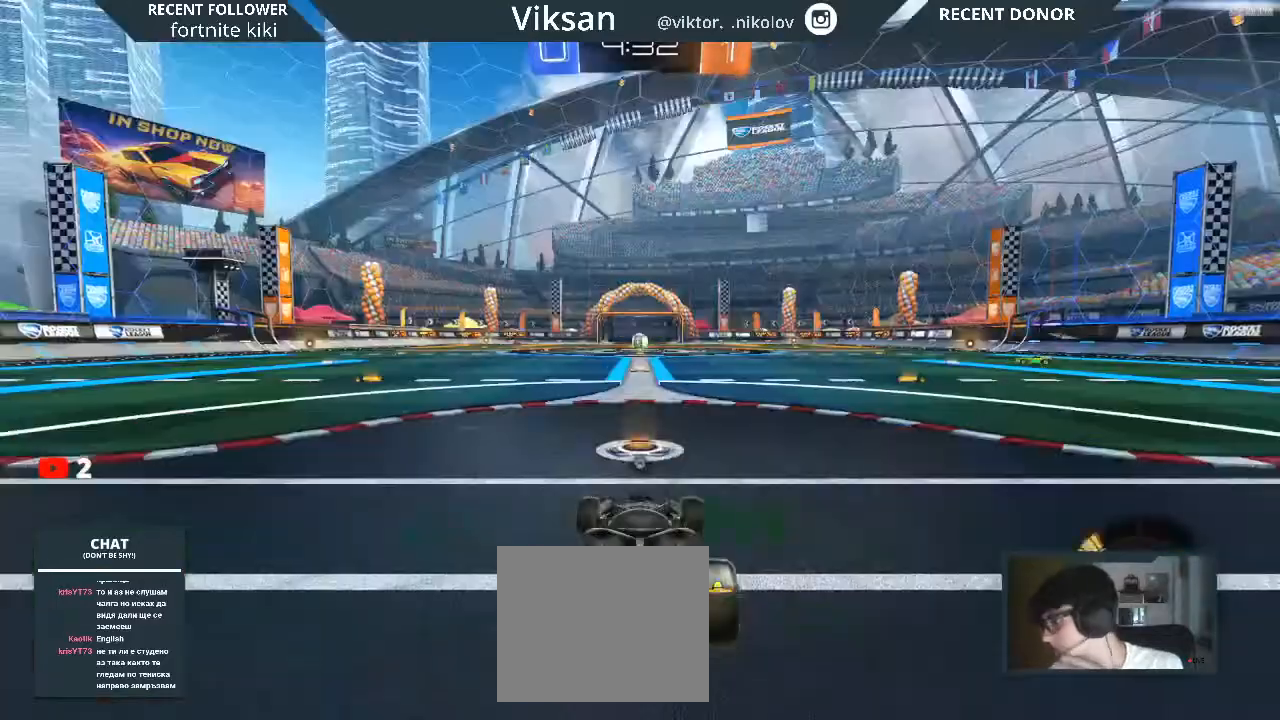
{"buttons": [], "left_stick": "center", "right_stick": "center", "events": []}
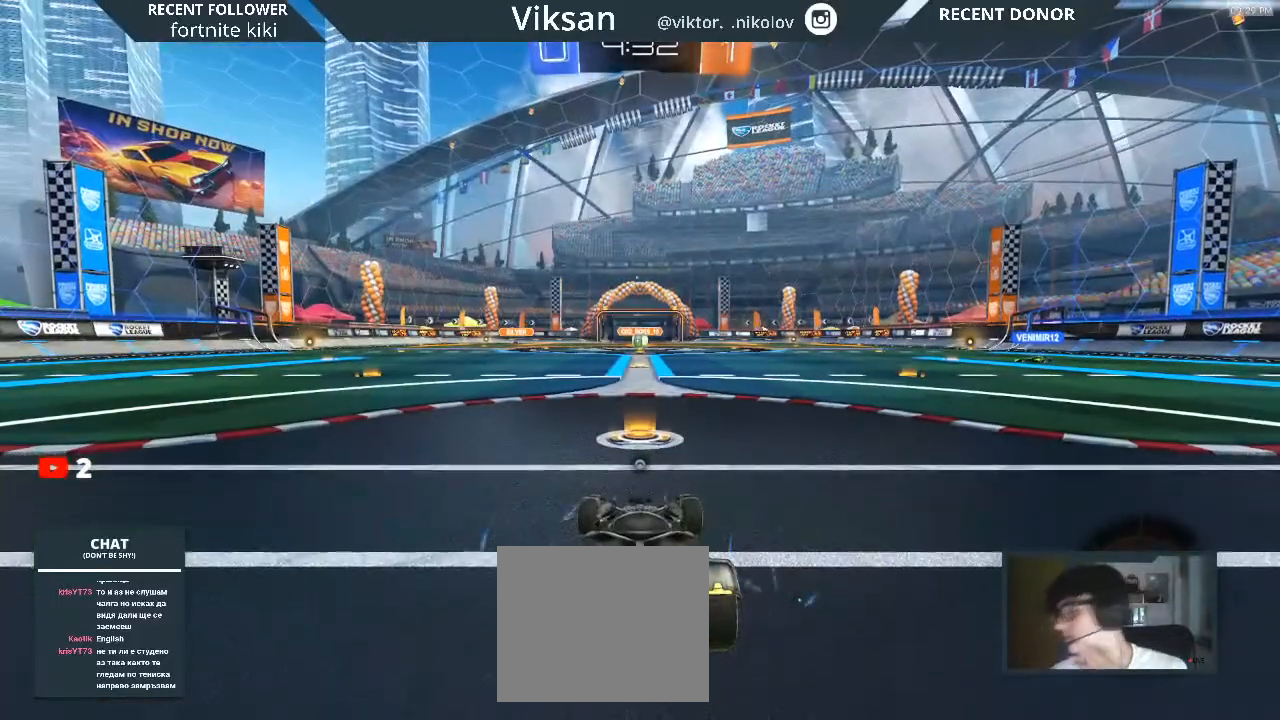
{"buttons": [], "left_stick": "center", "right_stick": "center", "events": []}
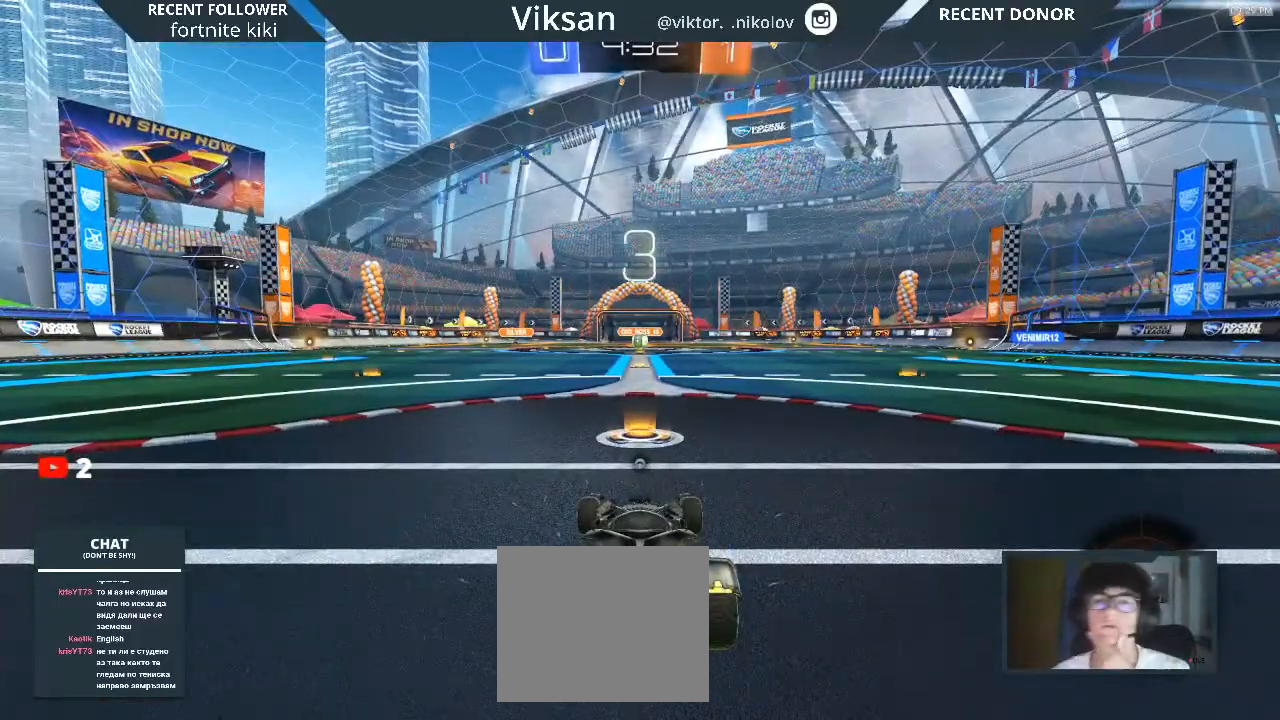
{"buttons": [], "left_stick": "center", "right_stick": "center", "events": []}
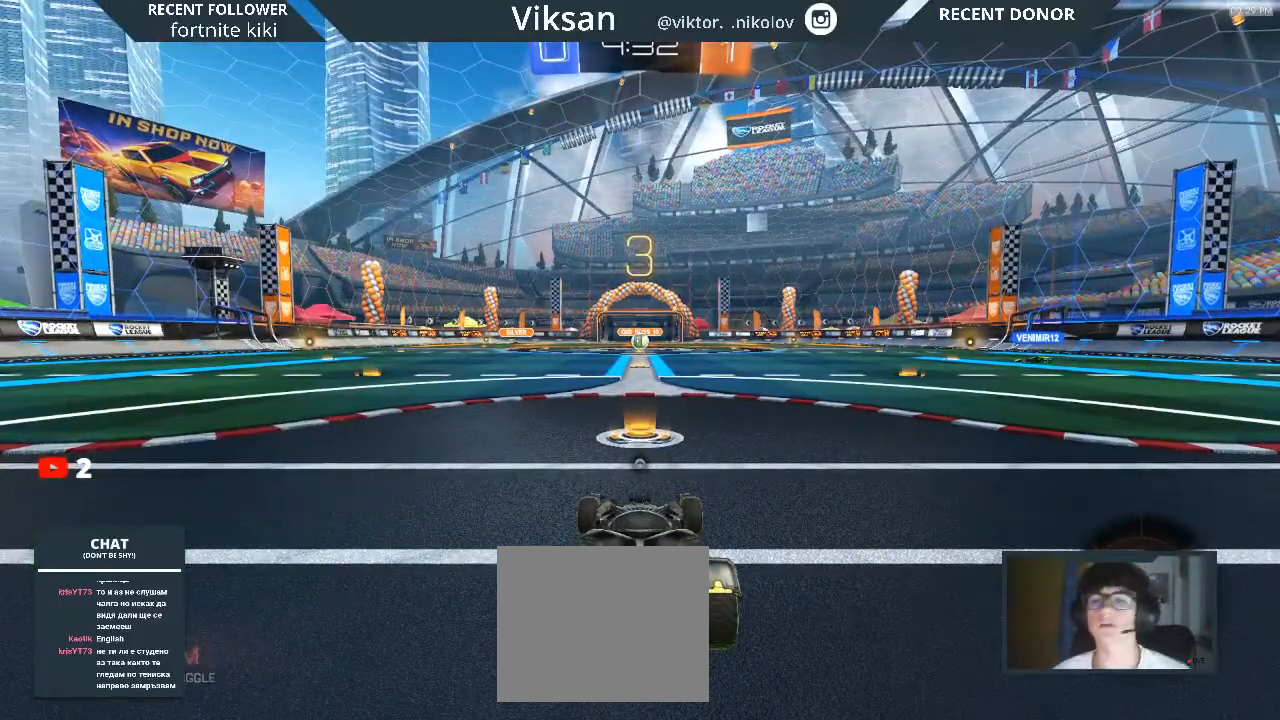
{"buttons": [], "left_stick": "center", "right_stick": "center", "events": []}
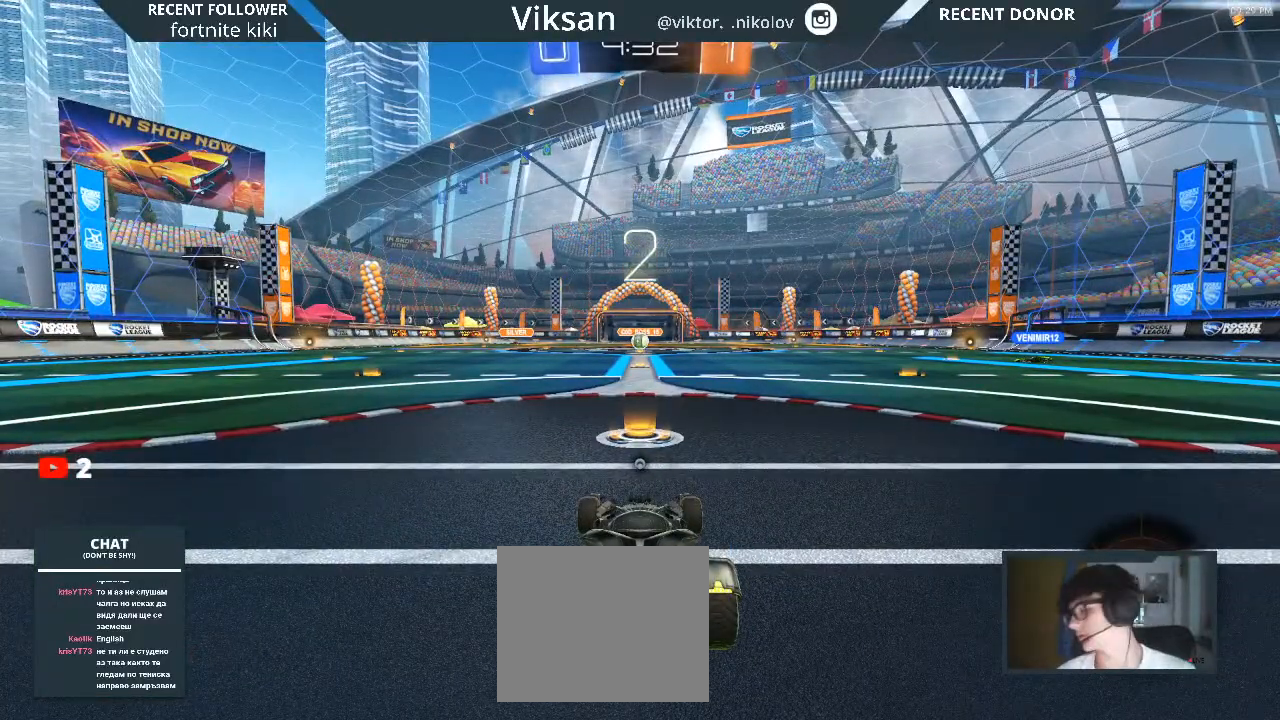
{"buttons": ["R1"], "left_stick": "right", "right_stick": "center", "events": [[33, "R1", "down"], [500, "left_stick", "right"]]}
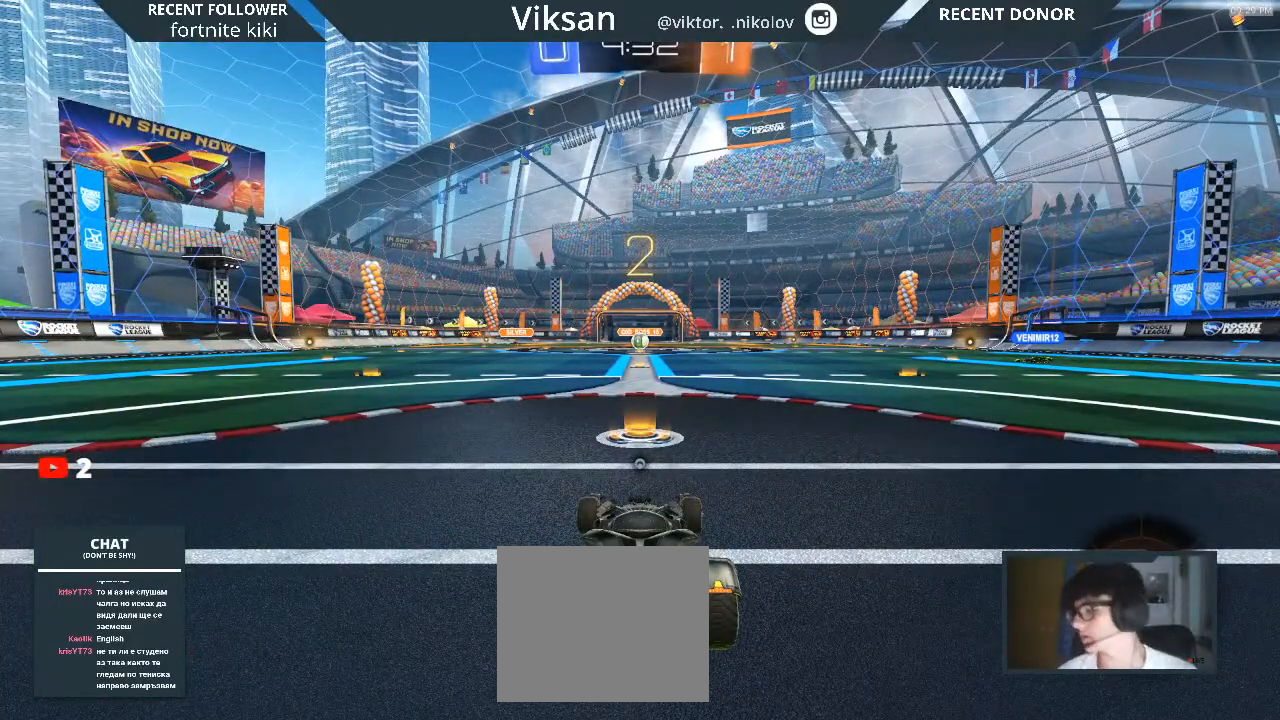
{"buttons": ["R1"], "left_stick": "up-right", "right_stick": "center", "events": [[183, "TRIANGLE", "down"], [300, "TRIANGLE", "up"], [433, "left_stick", "up-right"]]}
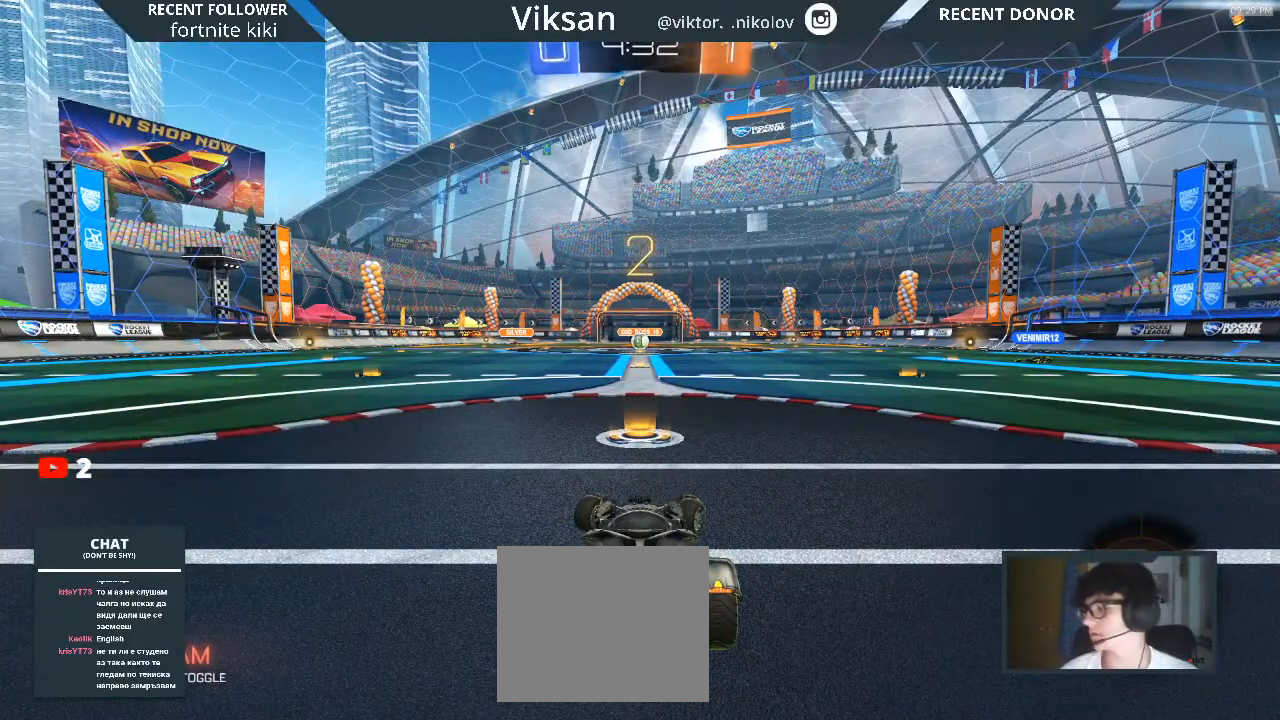
{"buttons": ["R1", "R2"], "left_stick": "up-right", "right_stick": "center", "events": [[417, "R2", "down"]]}
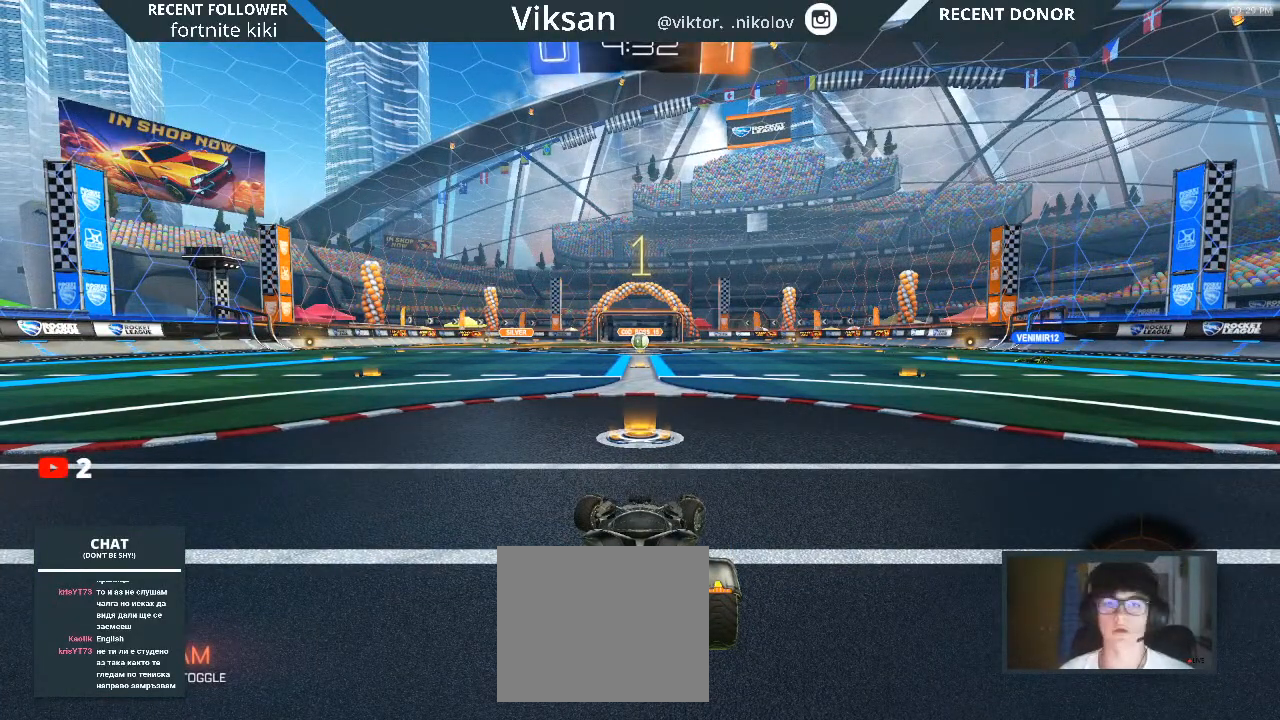
{"buttons": ["R1", "R2"], "left_stick": "up-right", "right_stick": "center", "events": []}
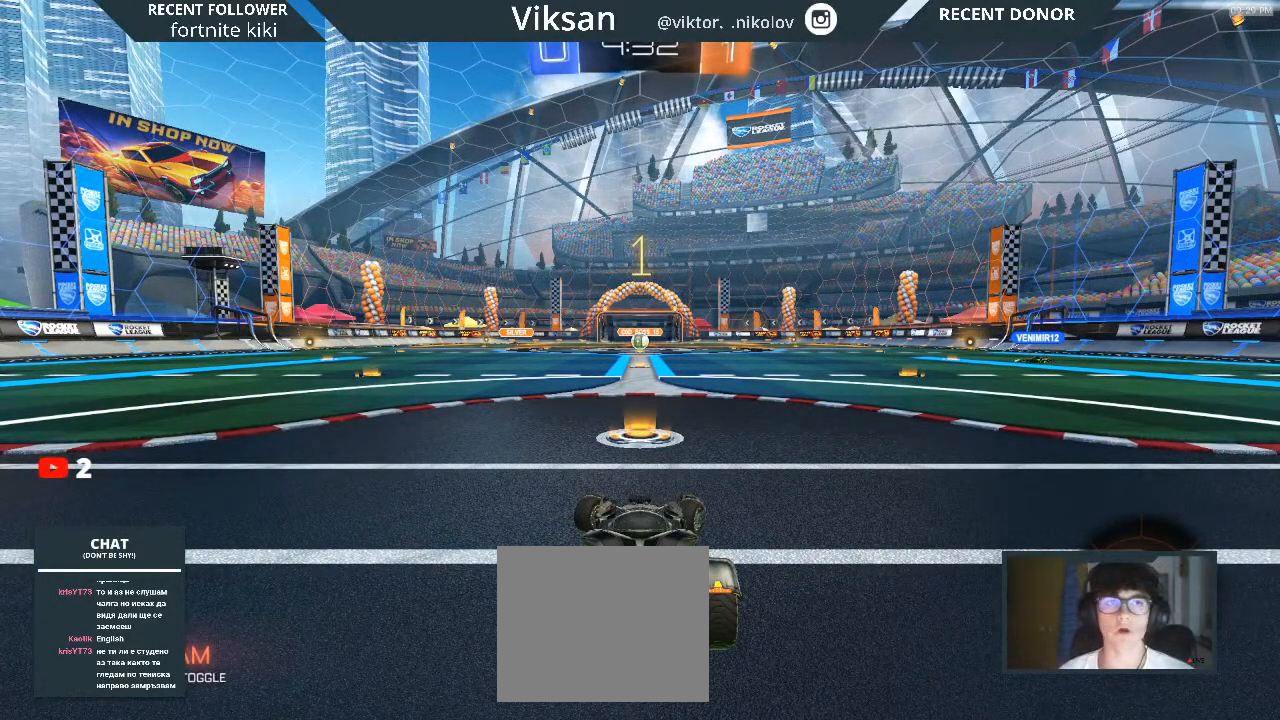
{"buttons": ["R1", "R2"], "left_stick": "right", "right_stick": "center", "events": [[283, "left_stick", "center"], [483, "left_stick", "right"]]}
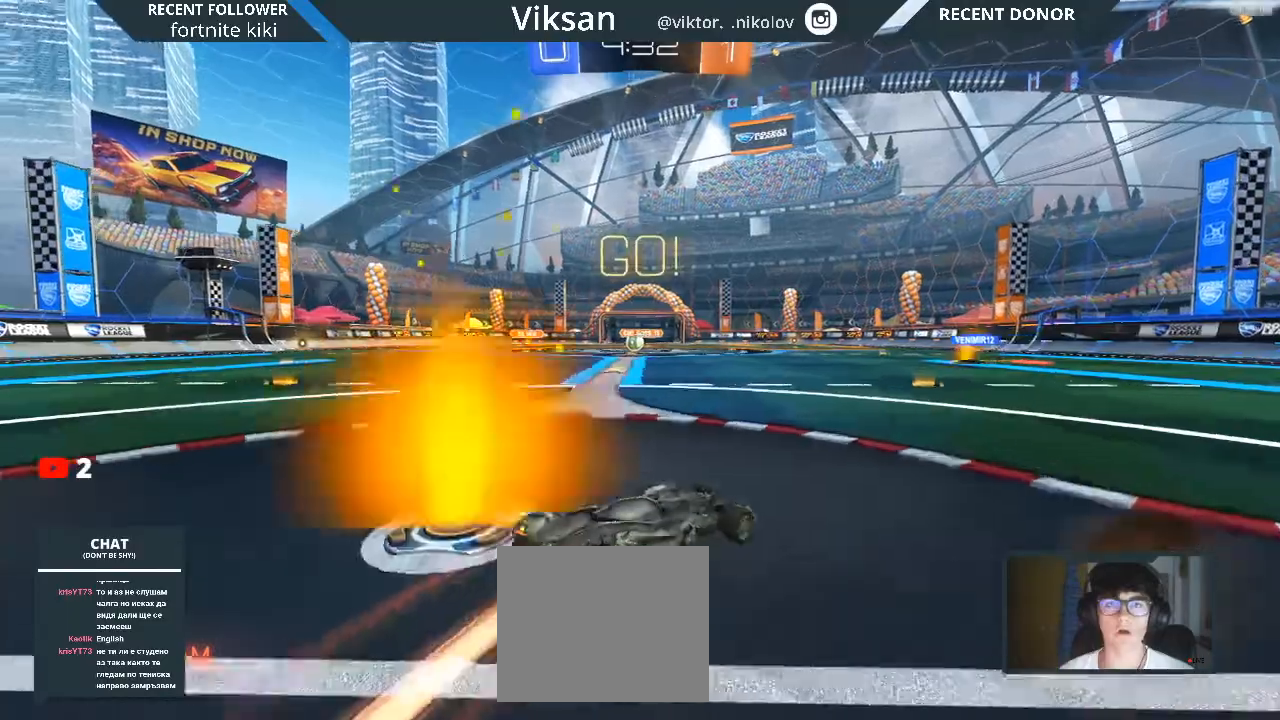
{"buttons": ["R1", "R2"], "left_stick": "right", "right_stick": "center", "events": [[383, "TRIANGLE", "down"], [450, "TRIANGLE", "up"]]}
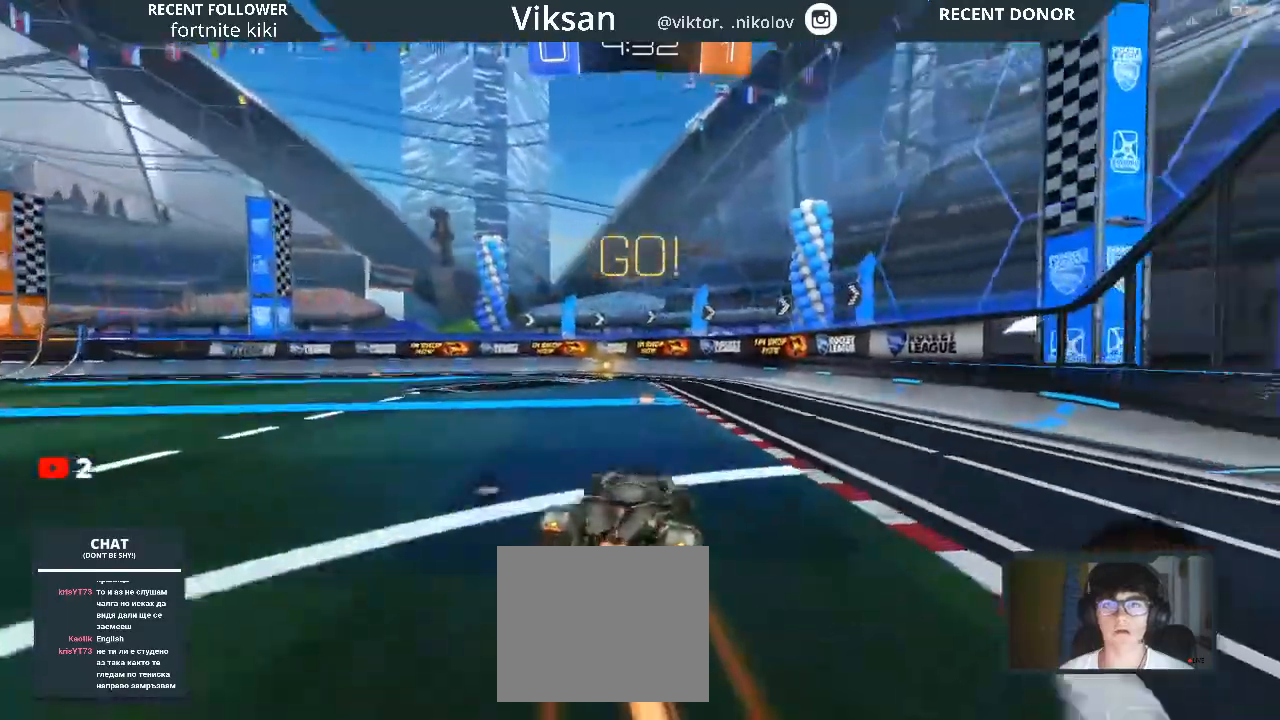
{"buttons": ["L1", "R1", "R2"], "left_stick": "up-right", "right_stick": "center", "events": [[17, "CROSS", "down"], [117, "CROSS", "up"], [117, "L1", "down"], [117, "left_stick", "up-right"], [300, "CROSS", "down"], [467, "CROSS", "up"]]}
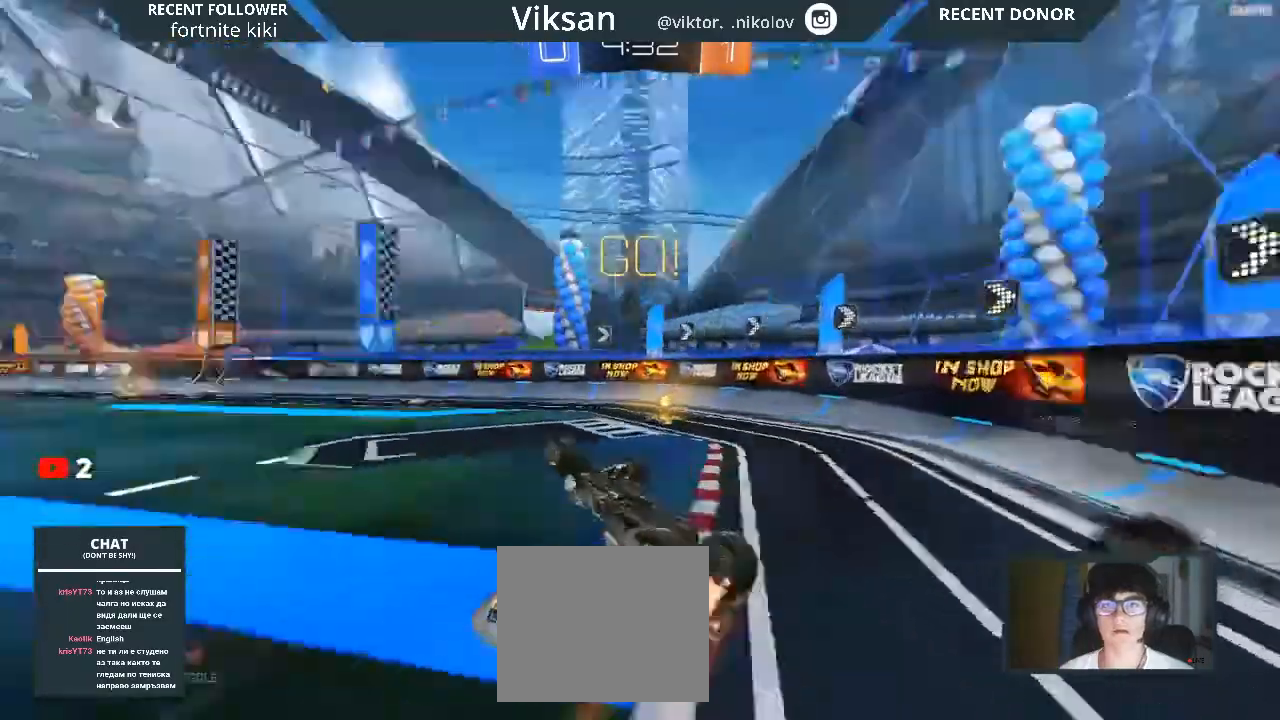
{"buttons": ["R2"], "left_stick": "down-left", "right_stick": "center", "events": [[100, "left_stick", "right"], [200, "L1", "up"], [200, "TRIANGLE", "down"], [200, "left_stick", "down-left"], [317, "R1", "up"], [317, "TRIANGLE", "up"]]}